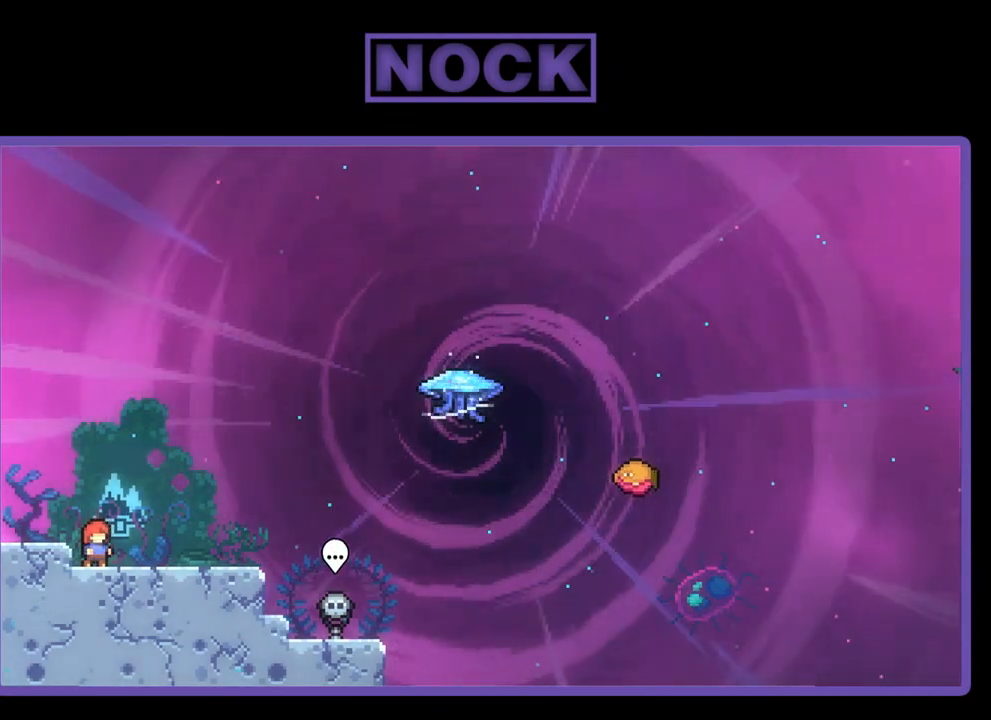
Gameplay with a controller (PlayStation layout); each line is a JSON object with the inputs held at the frame after it. "events" lists button and stick changes between this image and that frame as [ms after this image, input, new state], when the widget could be followed in between. Not read: right_stick.
{"buttons": [], "left_stick": "center", "events": [[400, "DPAD_RIGHT", "down"], [500, "DPAD_RIGHT", "up"]]}
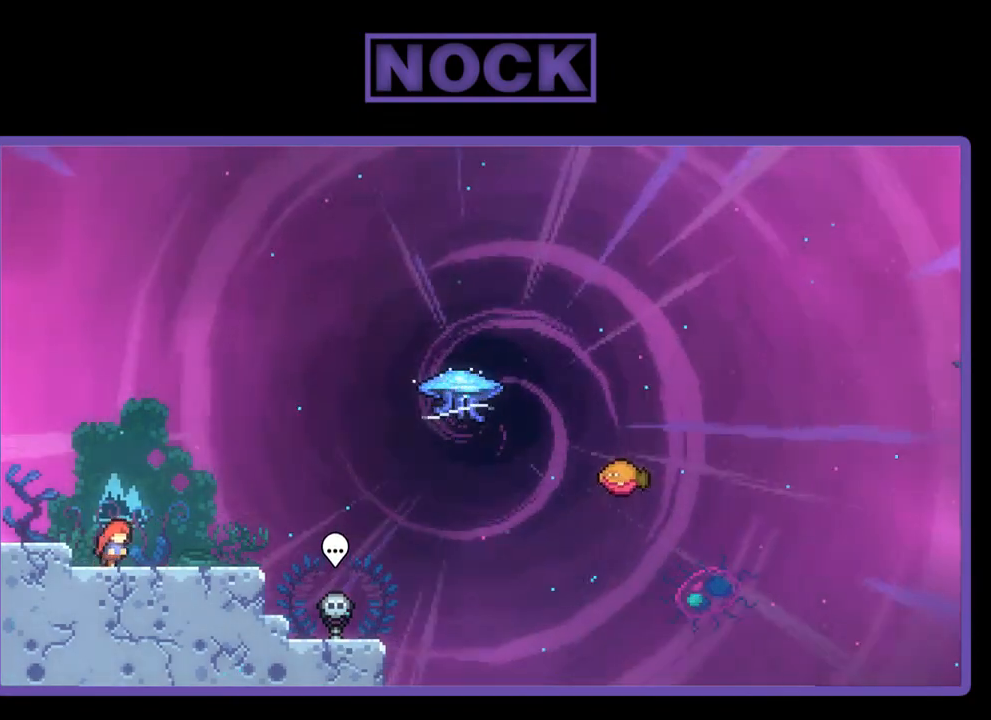
{"buttons": [], "left_stick": "center", "events": []}
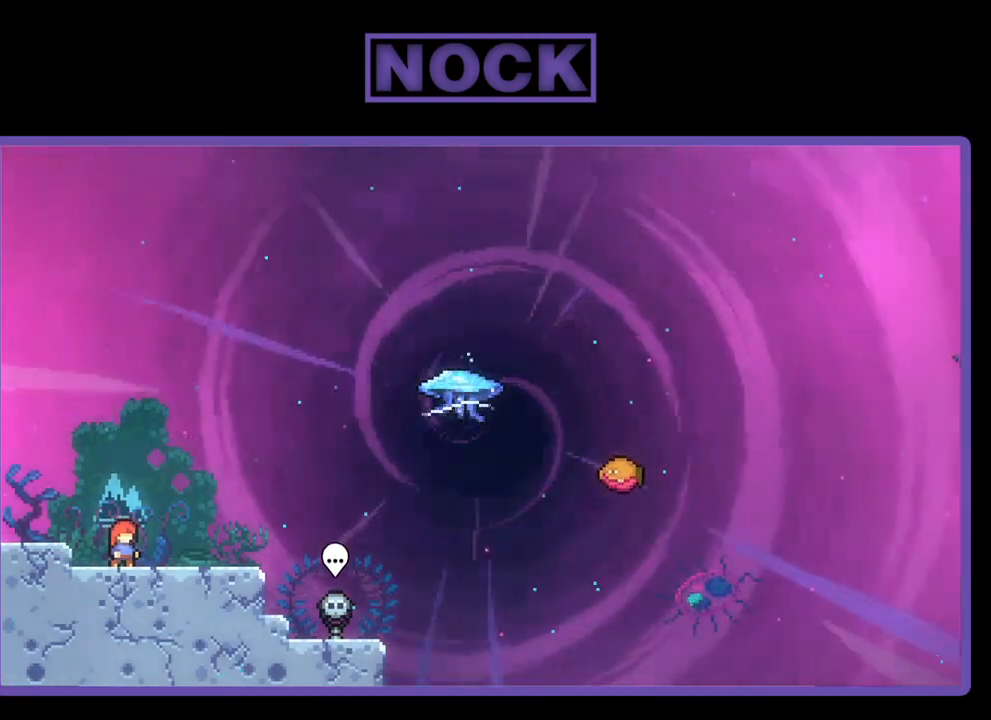
{"buttons": [], "left_stick": "center", "events": []}
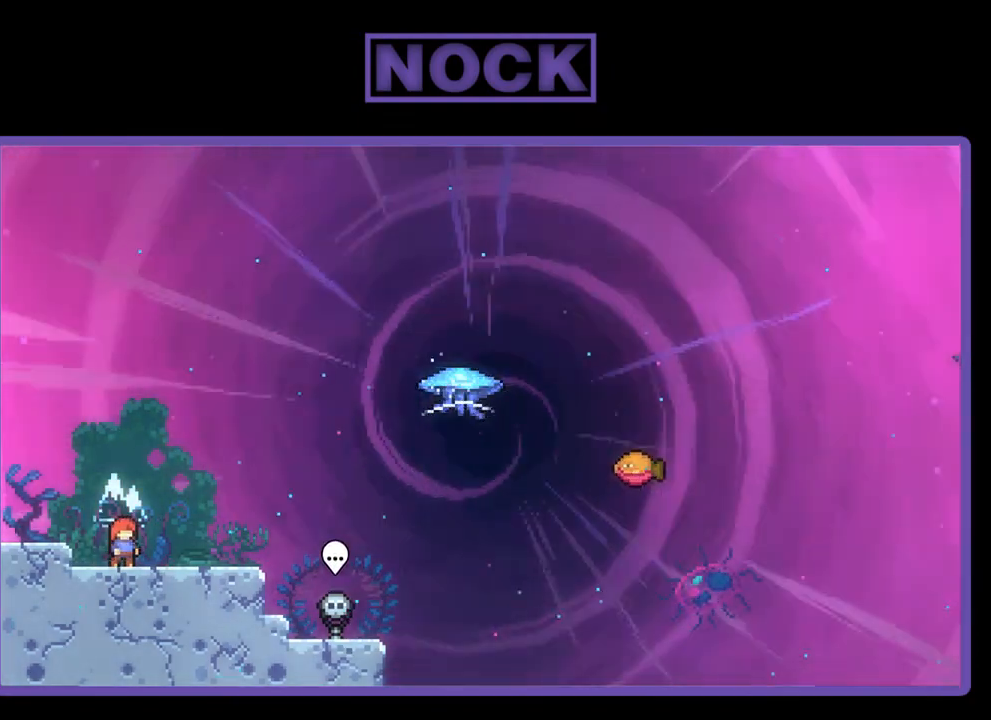
{"buttons": [], "left_stick": "center", "events": []}
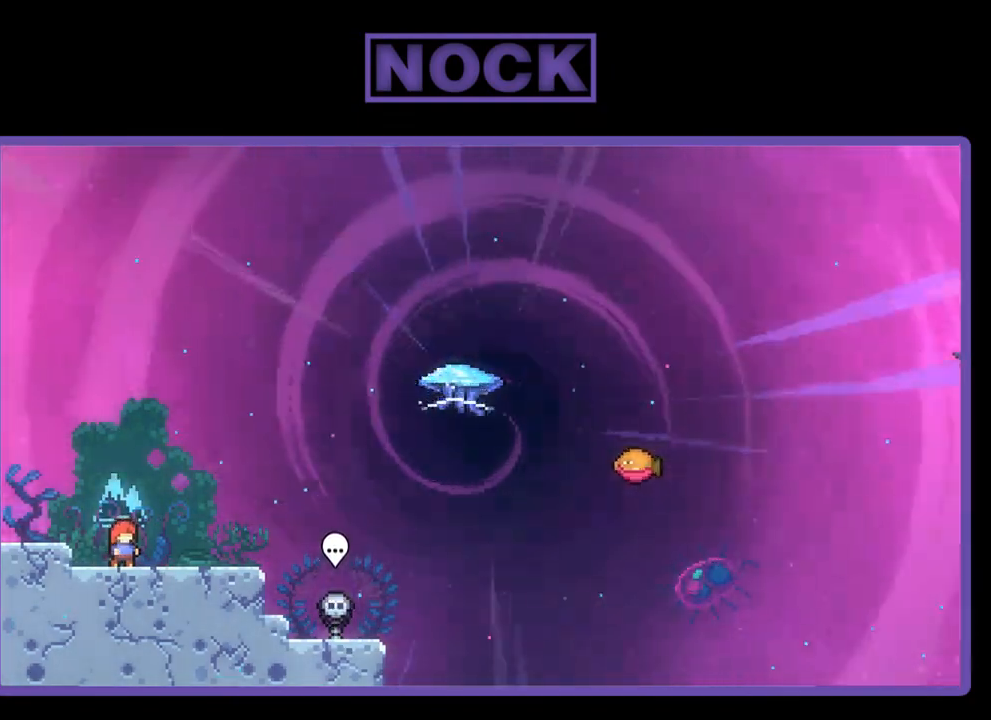
{"buttons": [], "left_stick": "center", "events": []}
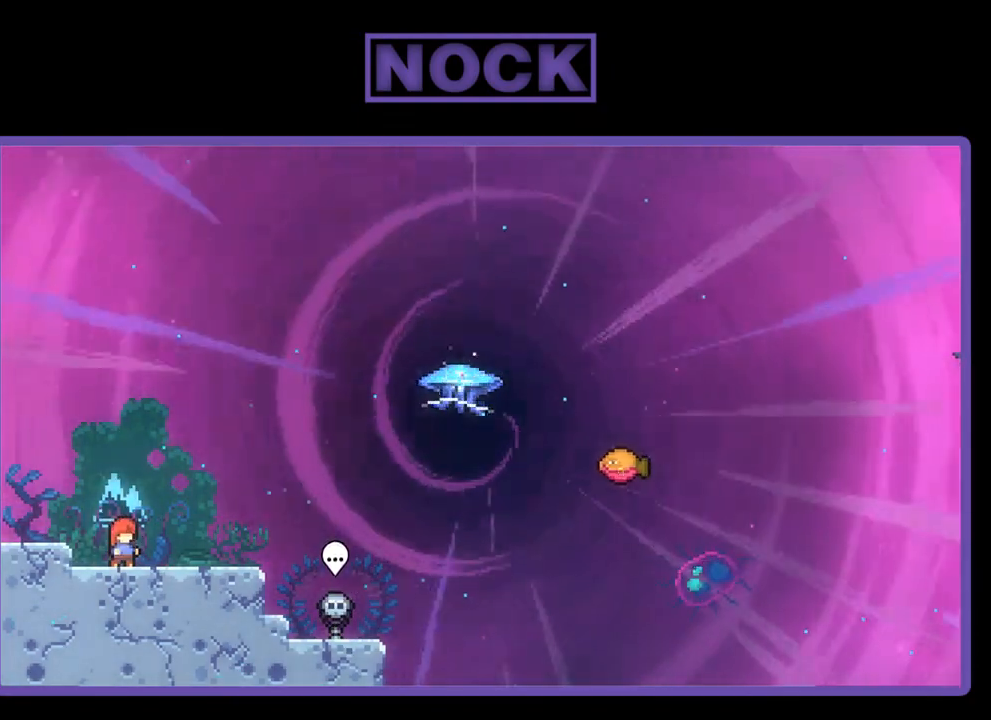
{"buttons": [], "left_stick": "center", "events": []}
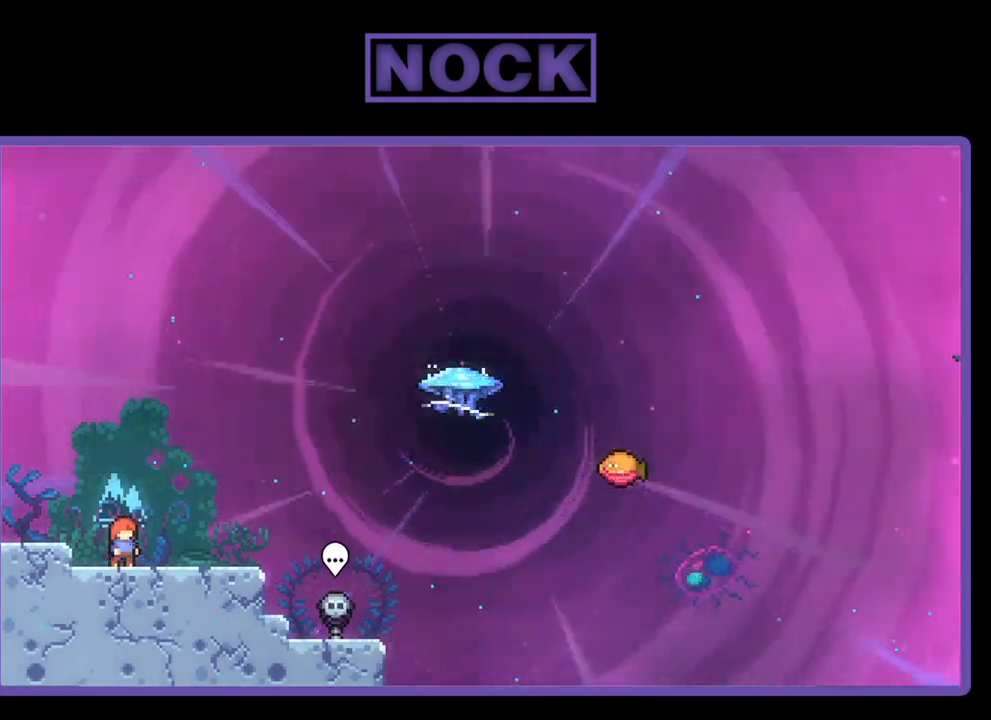
{"buttons": [], "left_stick": "center", "events": []}
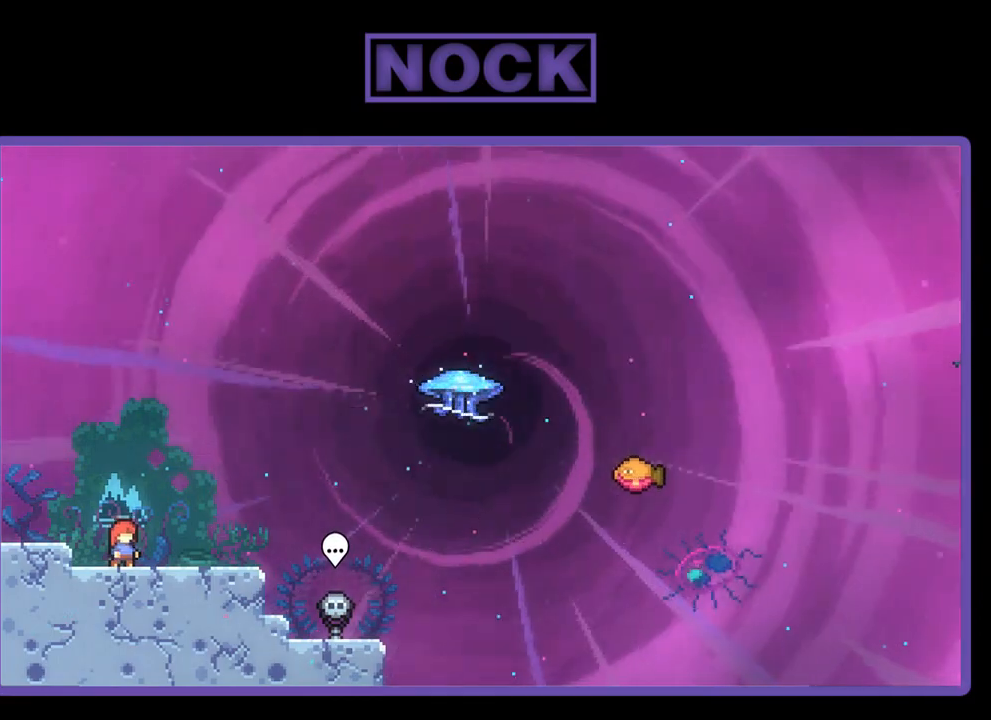
{"buttons": [], "left_stick": "center", "events": []}
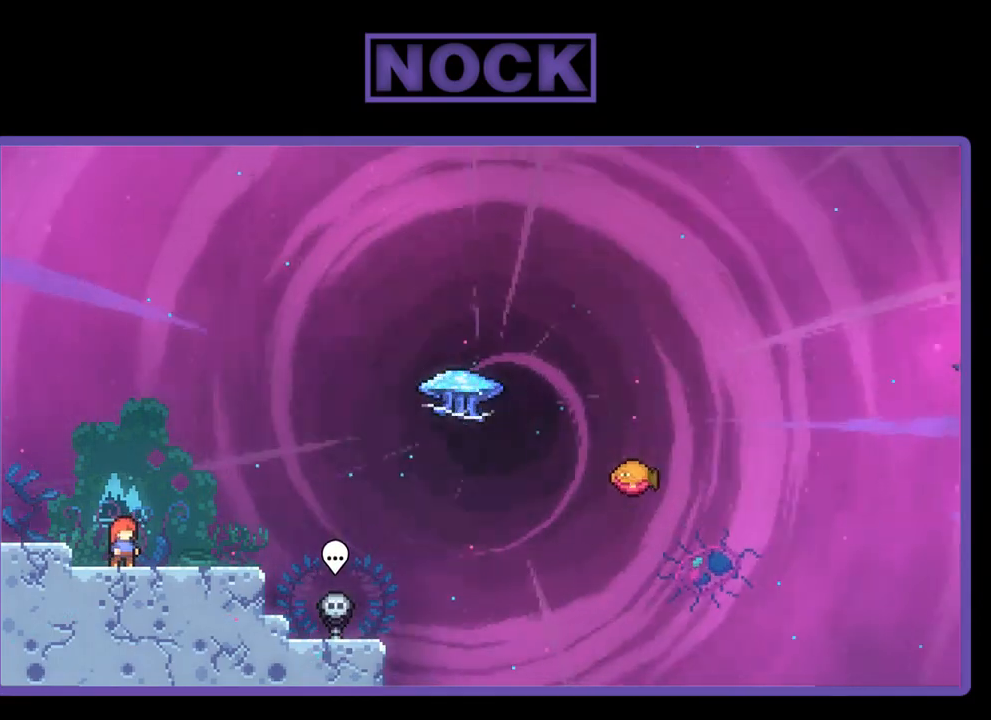
{"buttons": [], "left_stick": "center", "events": []}
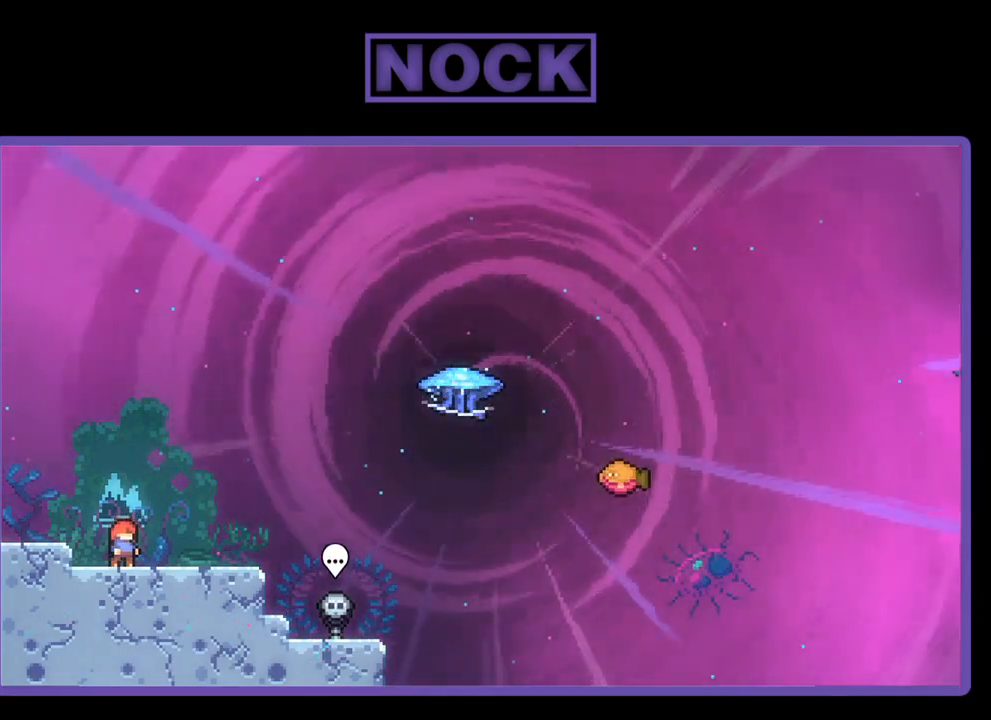
{"buttons": ["R2"], "left_stick": "center", "events": [[183, "R2", "down"]]}
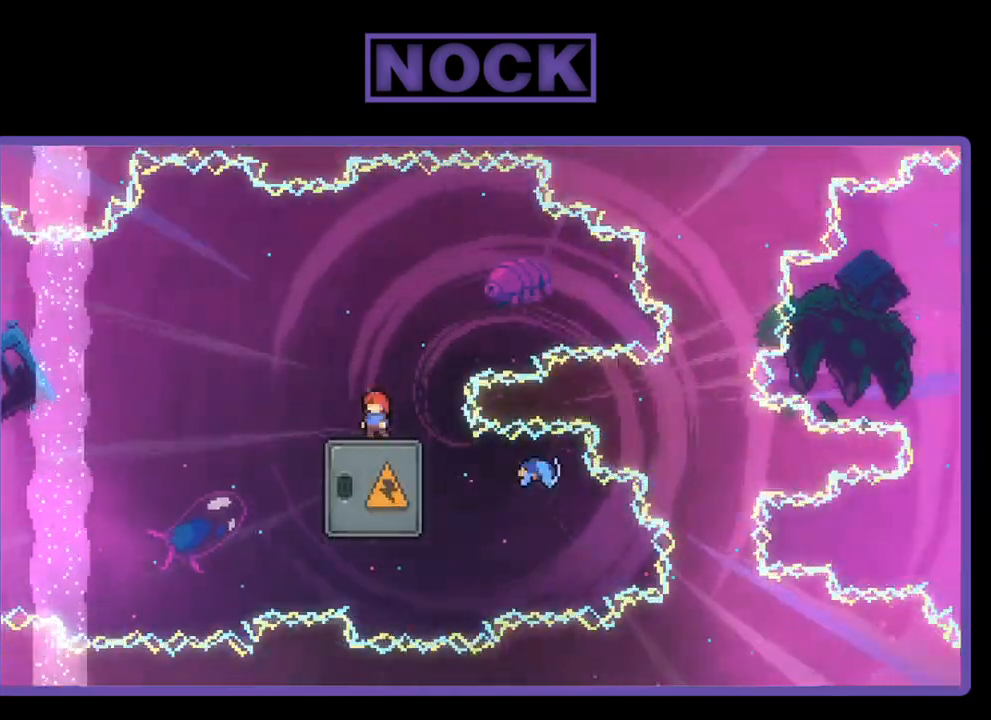
{"buttons": ["R2"], "left_stick": "center", "events": []}
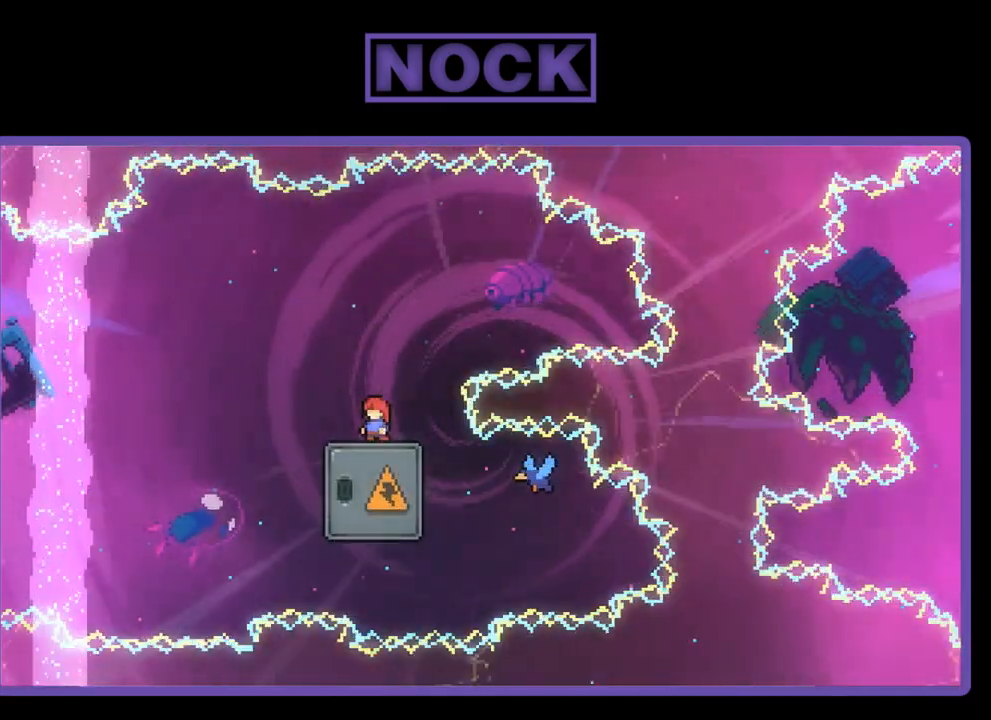
{"buttons": ["R2"], "left_stick": "center", "events": []}
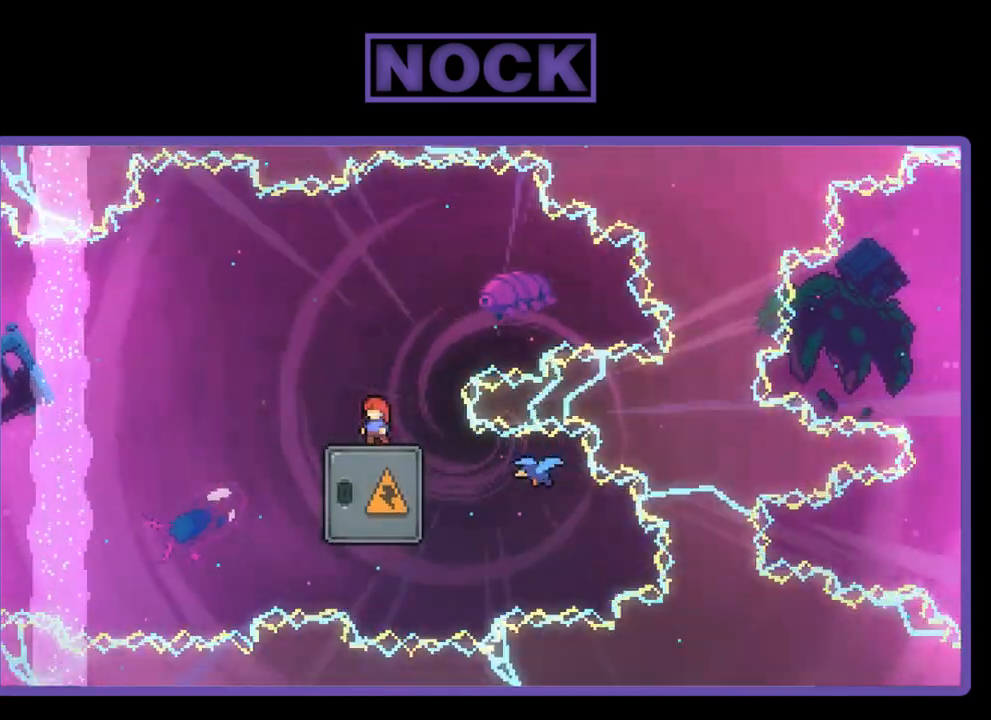
{"buttons": ["R2"], "left_stick": "center", "events": []}
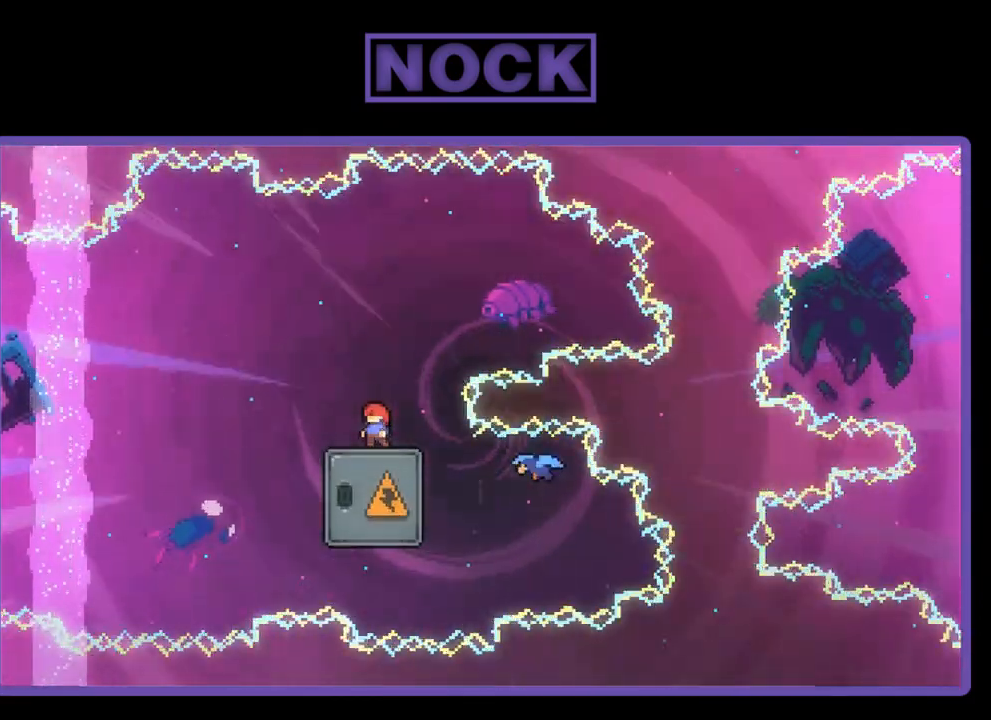
{"buttons": ["R2"], "left_stick": "center", "events": []}
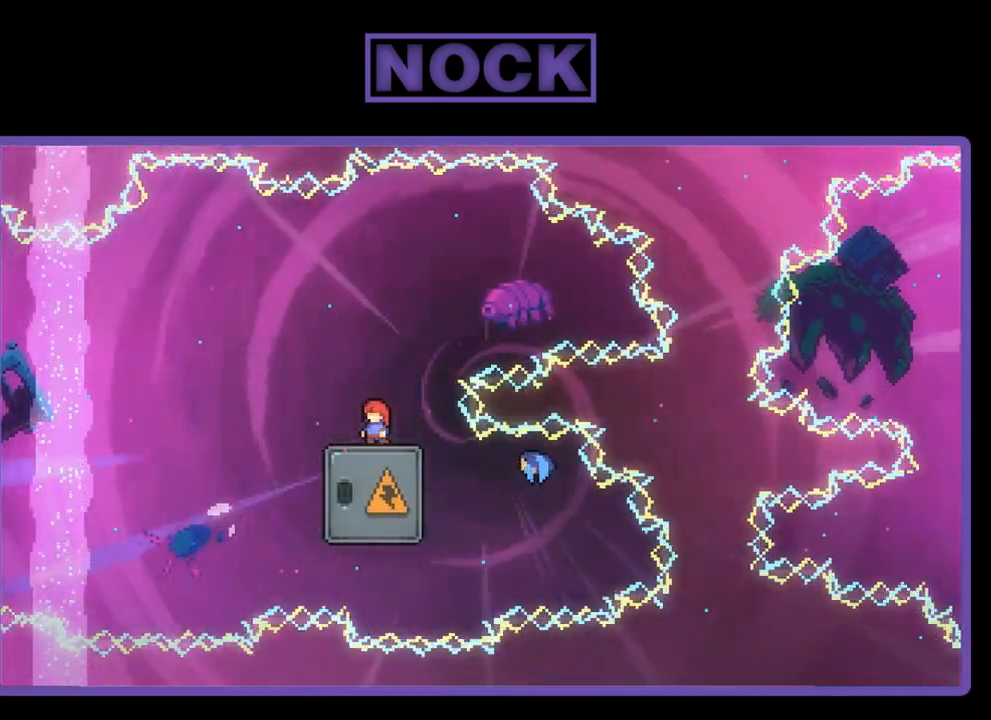
{"buttons": ["R2"], "left_stick": "center", "events": []}
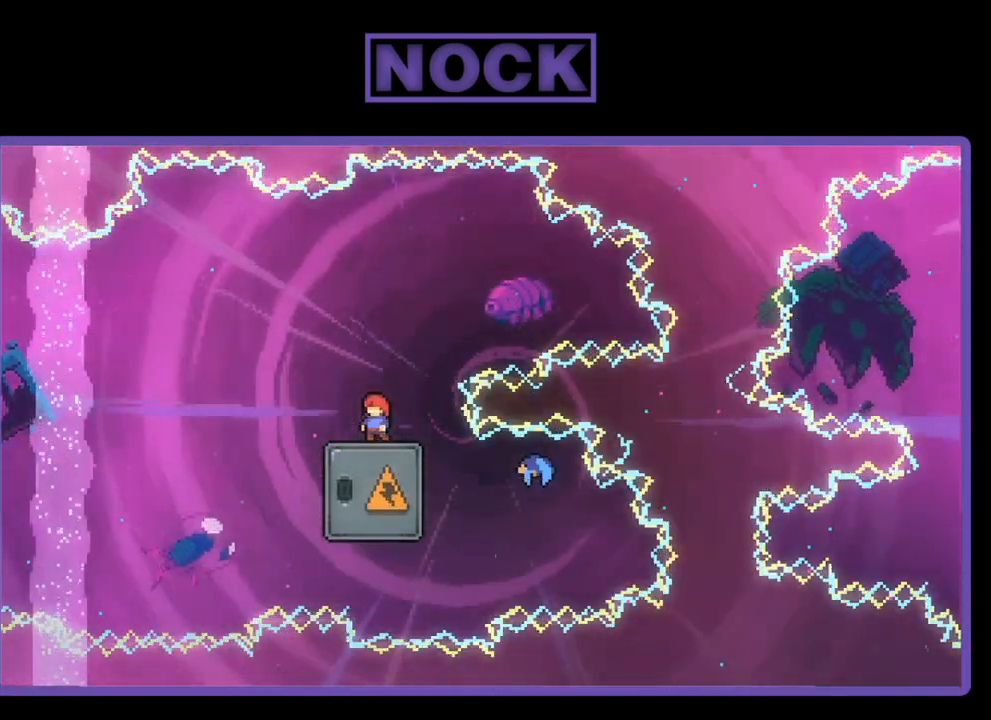
{"buttons": ["R2"], "left_stick": "center", "events": []}
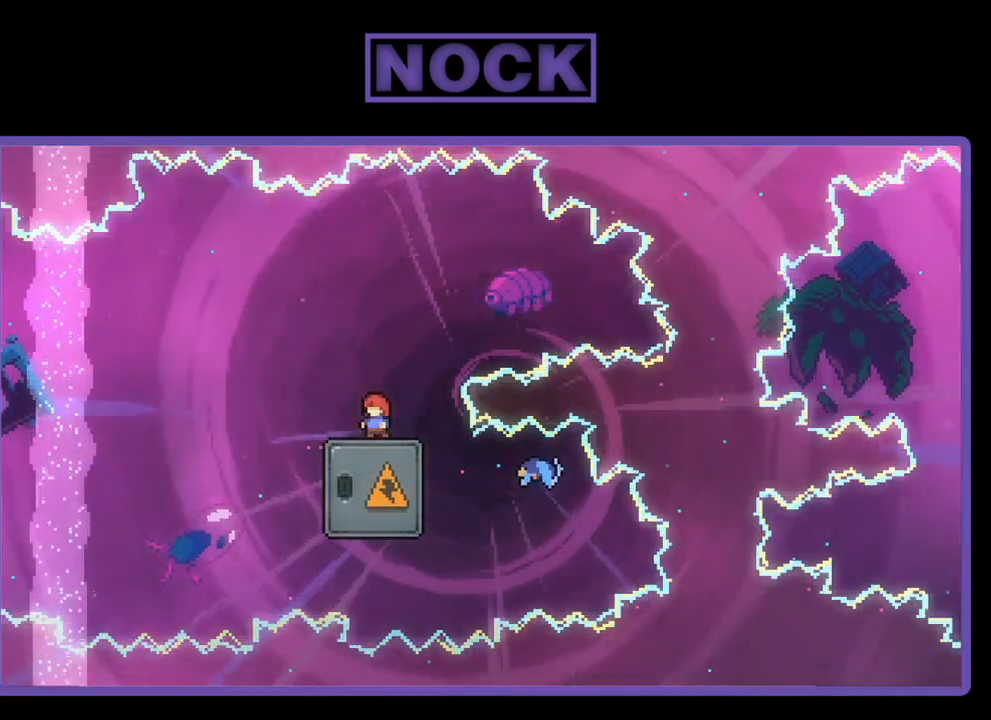
{"buttons": ["R2"], "left_stick": "center", "events": []}
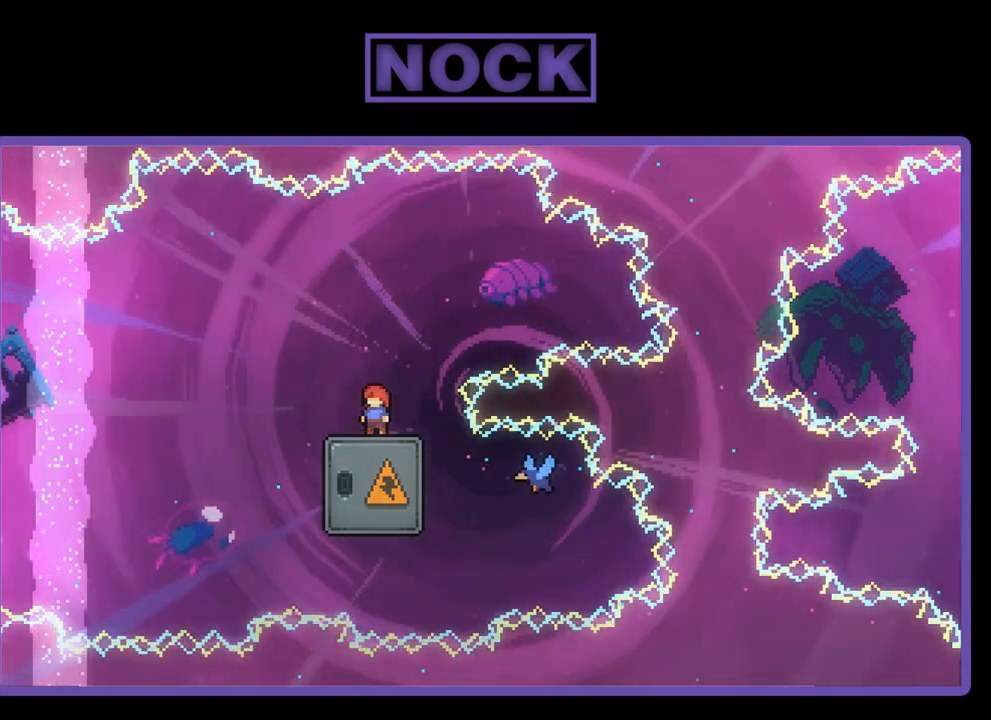
{"buttons": ["R2"], "left_stick": "center", "events": []}
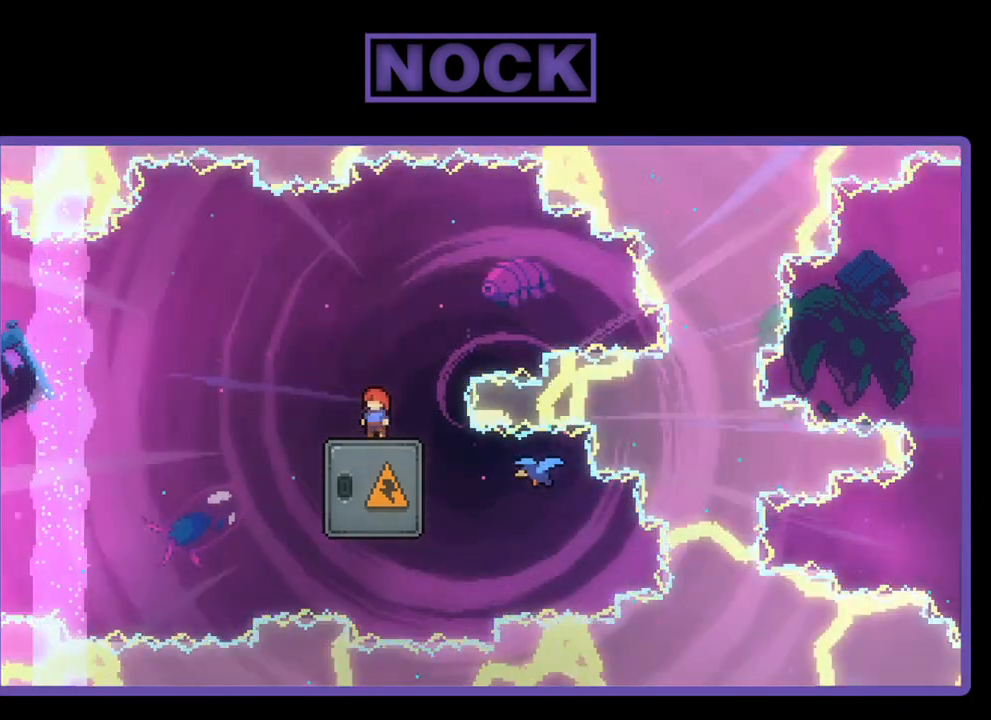
{"buttons": ["R2"], "left_stick": "center", "events": []}
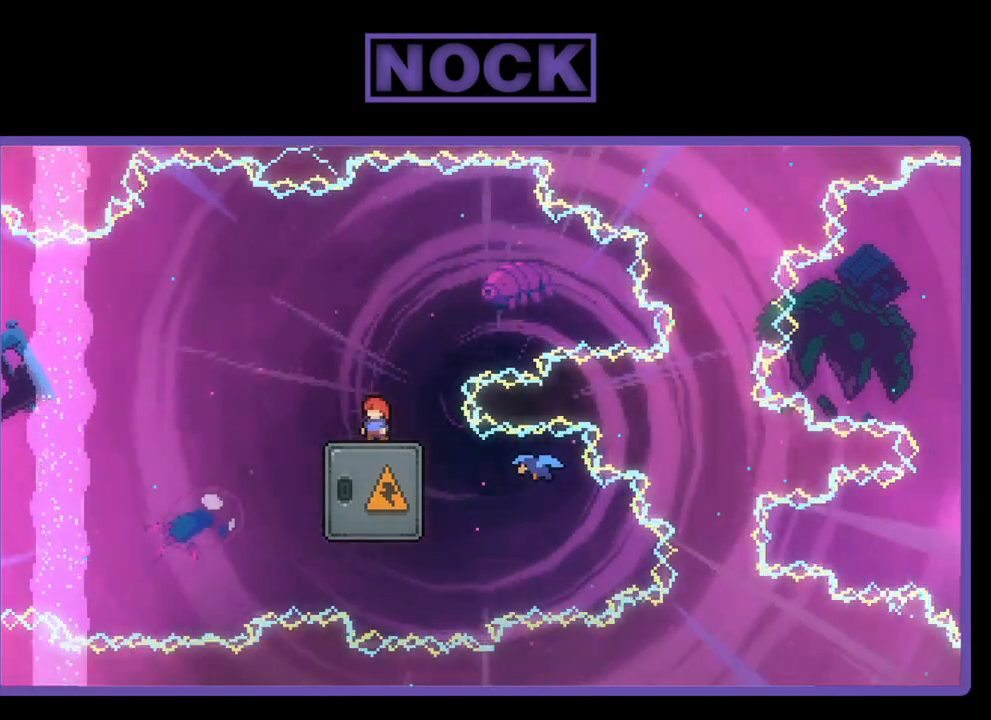
{"buttons": ["R2", "DPAD_DOWN"], "left_stick": "center", "events": [[233, "DPAD_DOWN", "down"], [317, "CIRCLE", "down"], [433, "CIRCLE", "up"]]}
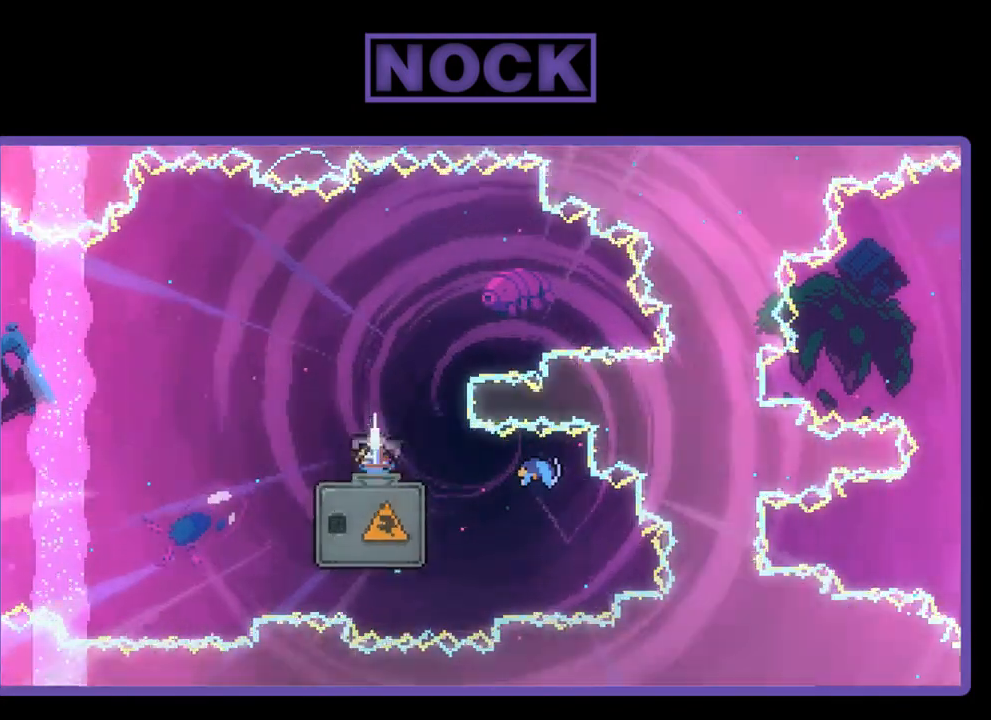
{"buttons": ["R2"], "left_stick": "center", "events": [[67, "DPAD_DOWN", "up"]]}
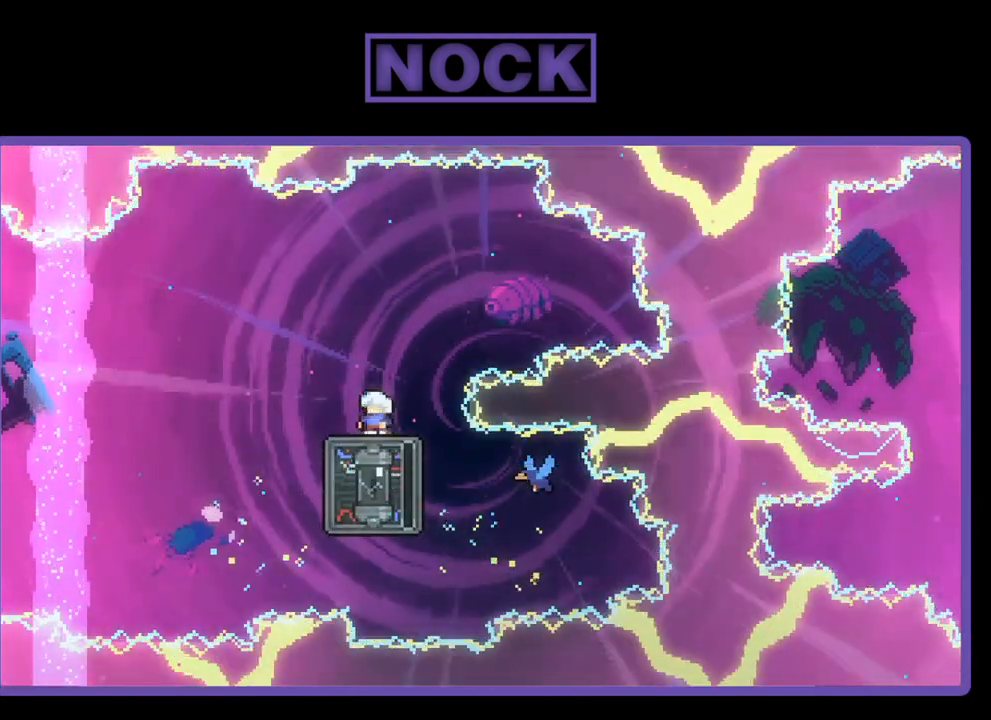
{"buttons": ["R2", "DPAD_LEFT"], "left_stick": "center", "events": [[200, "DPAD_LEFT", "down"], [300, "CROSS", "down"], [500, "CROSS", "up"]]}
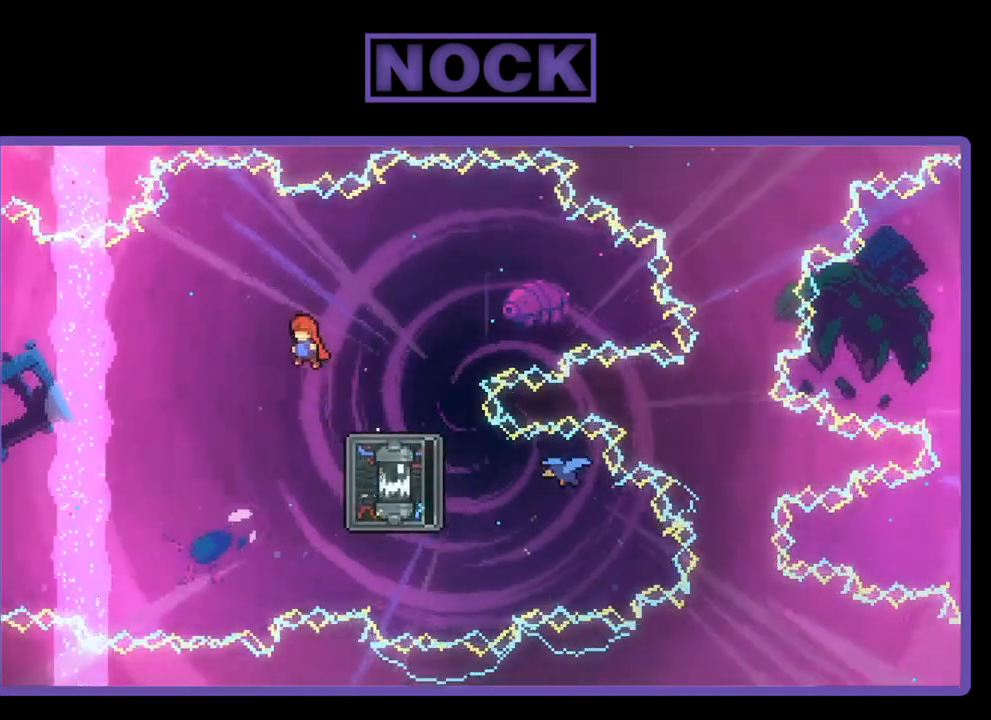
{"buttons": ["CIRCLE", "R2", "DPAD_RIGHT"], "left_stick": "center", "events": [[67, "DPAD_LEFT", "up"], [300, "DPAD_RIGHT", "down"], [433, "CIRCLE", "down"]]}
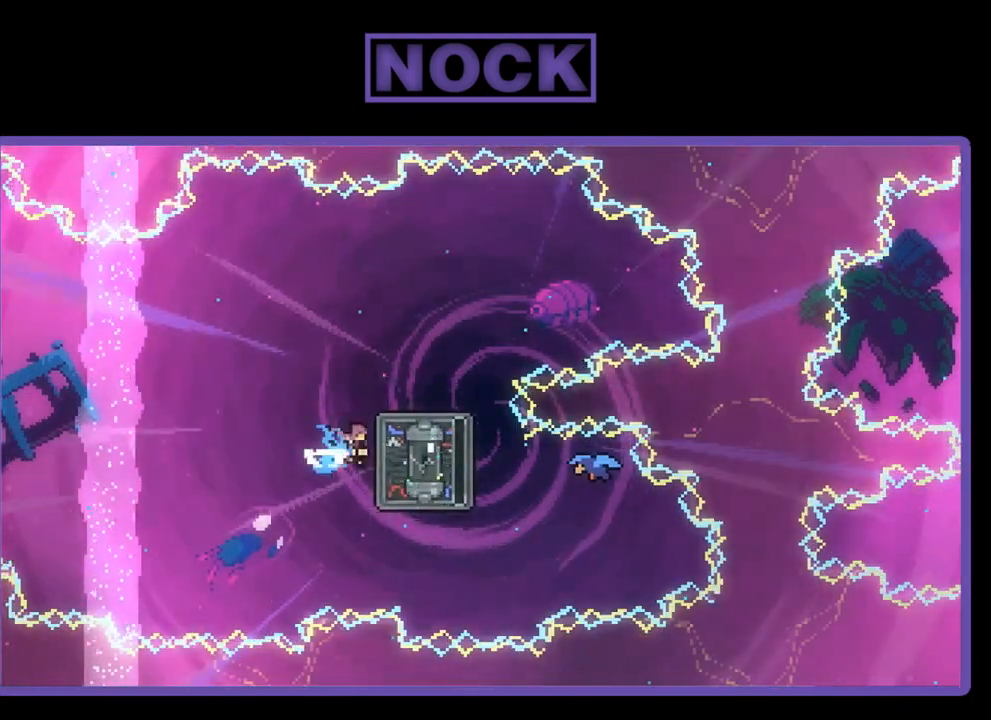
{"buttons": ["CROSS", "R2", "DPAD_UP", "DPAD_LEFT"], "left_stick": "center", "events": [[67, "DPAD_UP", "down"], [100, "CIRCLE", "up"], [100, "DPAD_RIGHT", "up"], [133, "DPAD_LEFT", "down"], [183, "CROSS", "down"]]}
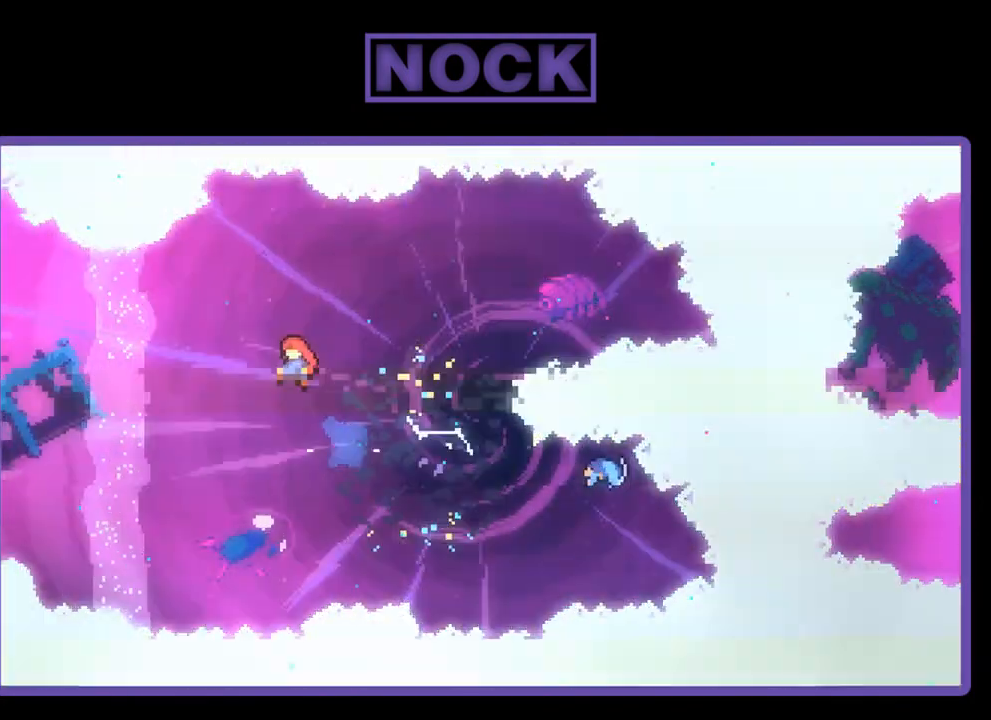
{"buttons": ["R2", "DPAD_UP", "DPAD_LEFT"], "left_stick": "center", "events": [[467, "CROSS", "up"]]}
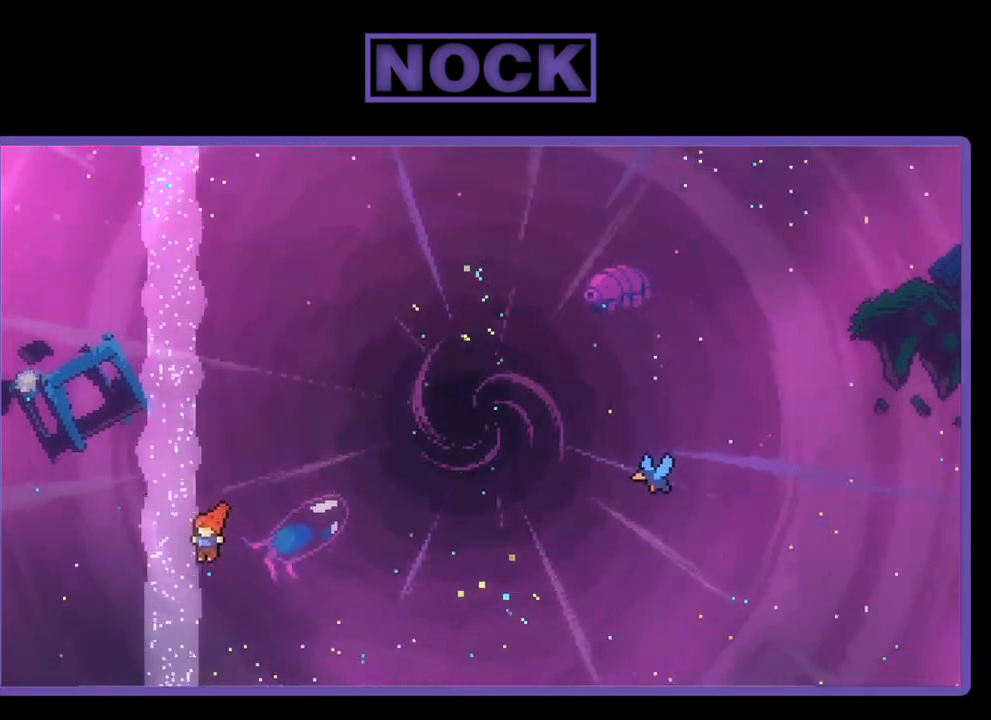
{"buttons": ["CIRCLE", "R2", "DPAD_UP", "DPAD_LEFT"], "left_stick": "center", "events": [[100, "CIRCLE", "down"]]}
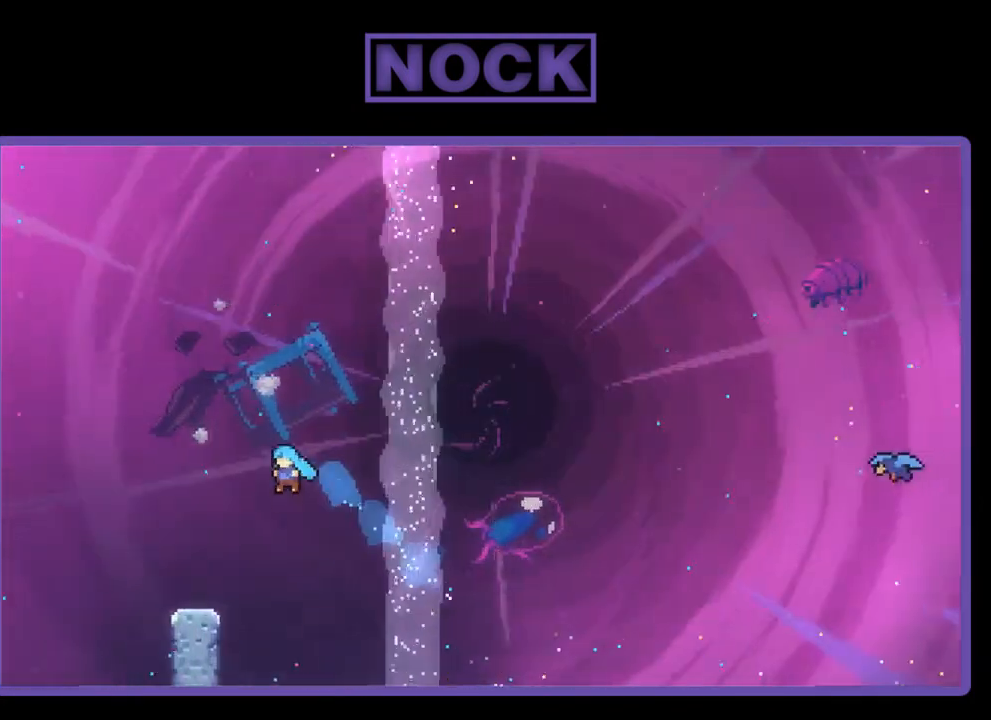
{"buttons": ["R2"], "left_stick": "center", "events": [[267, "DPAD_UP", "up"], [300, "CIRCLE", "up"], [300, "DPAD_LEFT", "up"]]}
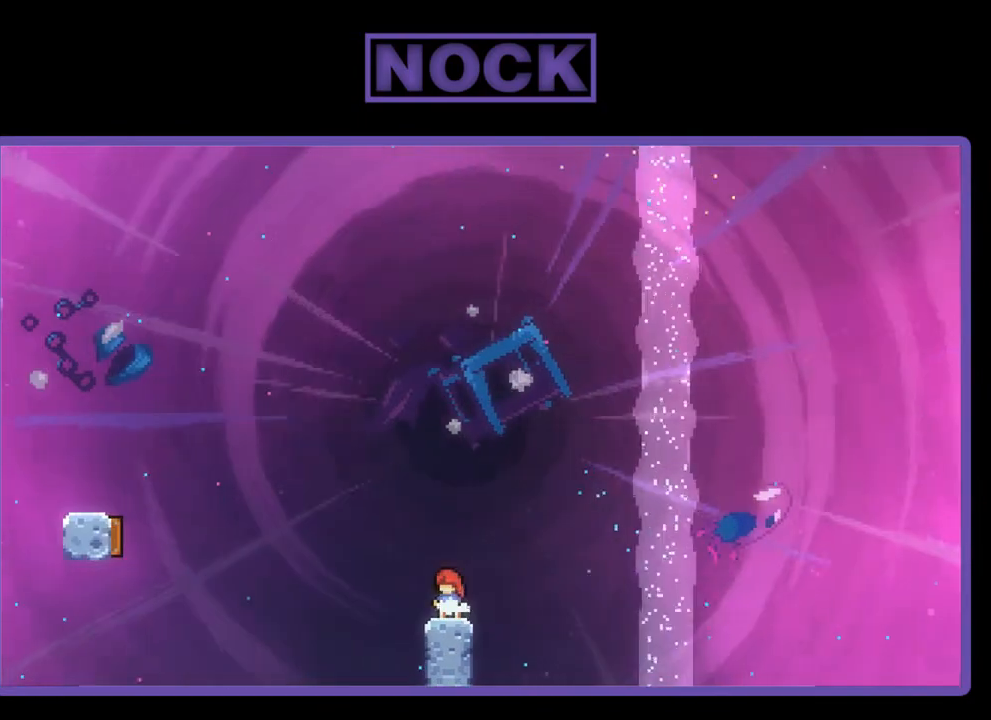
{"buttons": ["CROSS", "R2", "DPAD_UP", "DPAD_LEFT"], "left_stick": "center", "events": [[333, "DPAD_LEFT", "down"], [433, "DPAD_UP", "down"], [500, "CROSS", "down"]]}
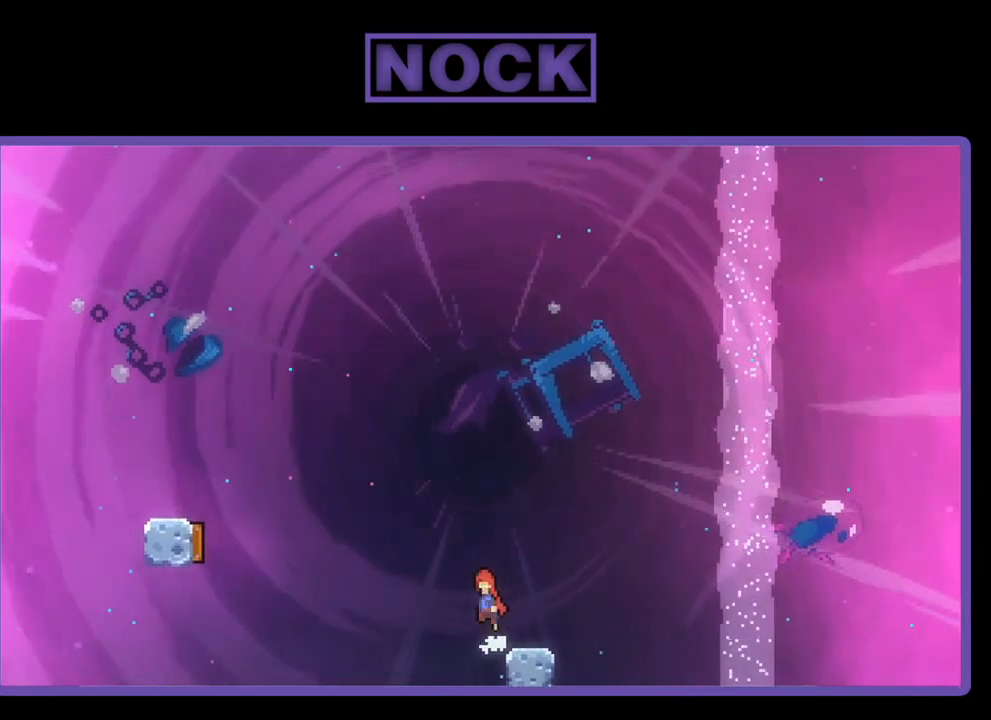
{"buttons": ["R2", "DPAD_UP", "DPAD_LEFT"], "left_stick": "center", "events": [[433, "CROSS", "up"]]}
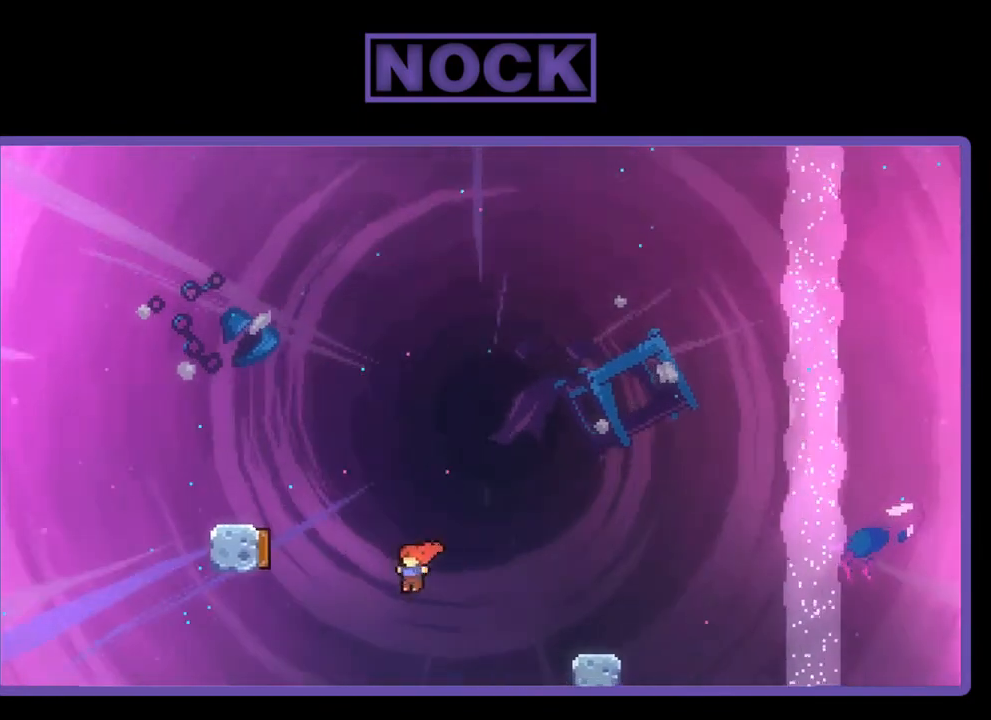
{"buttons": ["R2", "DPAD_LEFT"], "left_stick": "center", "events": [[33, "CIRCLE", "down"], [500, "CIRCLE", "up"], [500, "DPAD_UP", "up"]]}